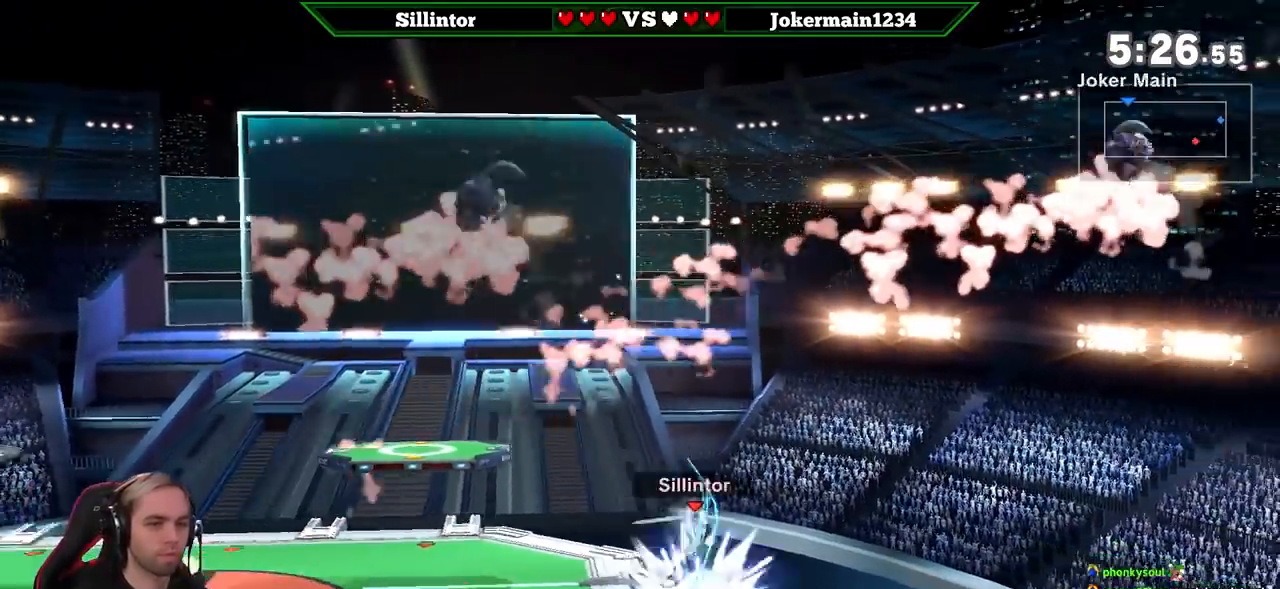
Gameplay with a controller (Nintendo layout); each line is a JSON object with the inputs held at the frame after it. "events" lists button and stick changes between this image and that frame as [ms after this image, input, new state], when the widget could be followed in between. Not read: L3 R3.
{"buttons": [], "left_stick": "center", "right_stick": "center", "events": [[33, "right_stick", "up"], [67, "left_stick", "center"], [100, "right_stick", "center"]]}
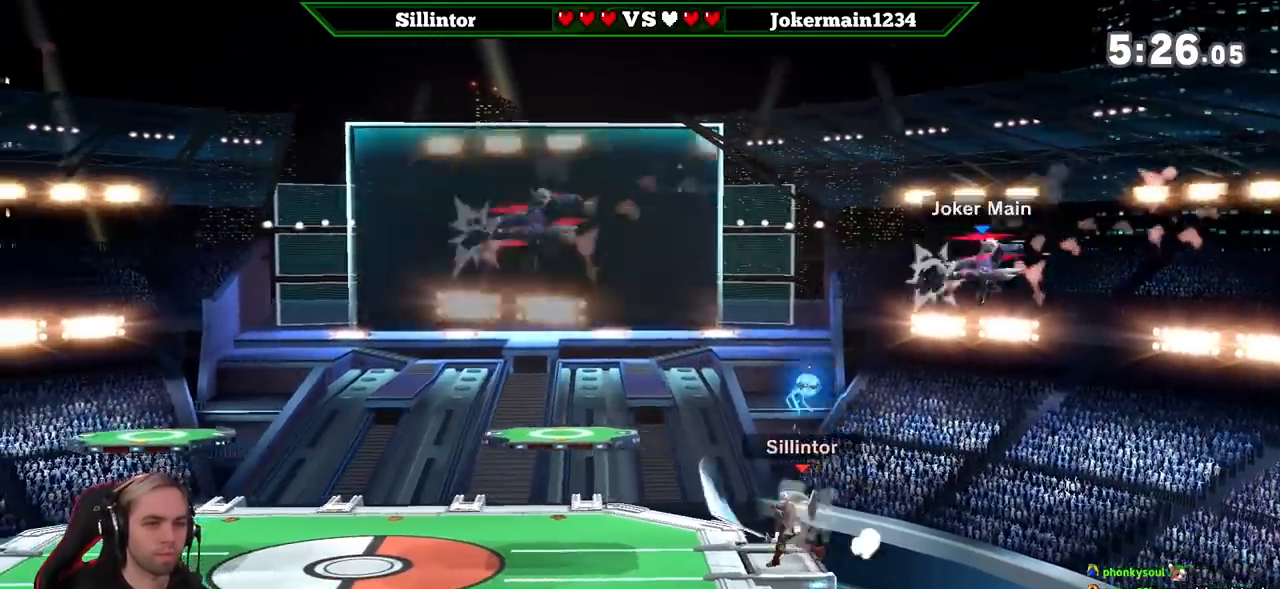
{"buttons": ["Z"], "left_stick": "right", "right_stick": "center", "events": [[183, "left_stick", "left"], [350, "Z", "down"], [383, "left_stick", "right"]]}
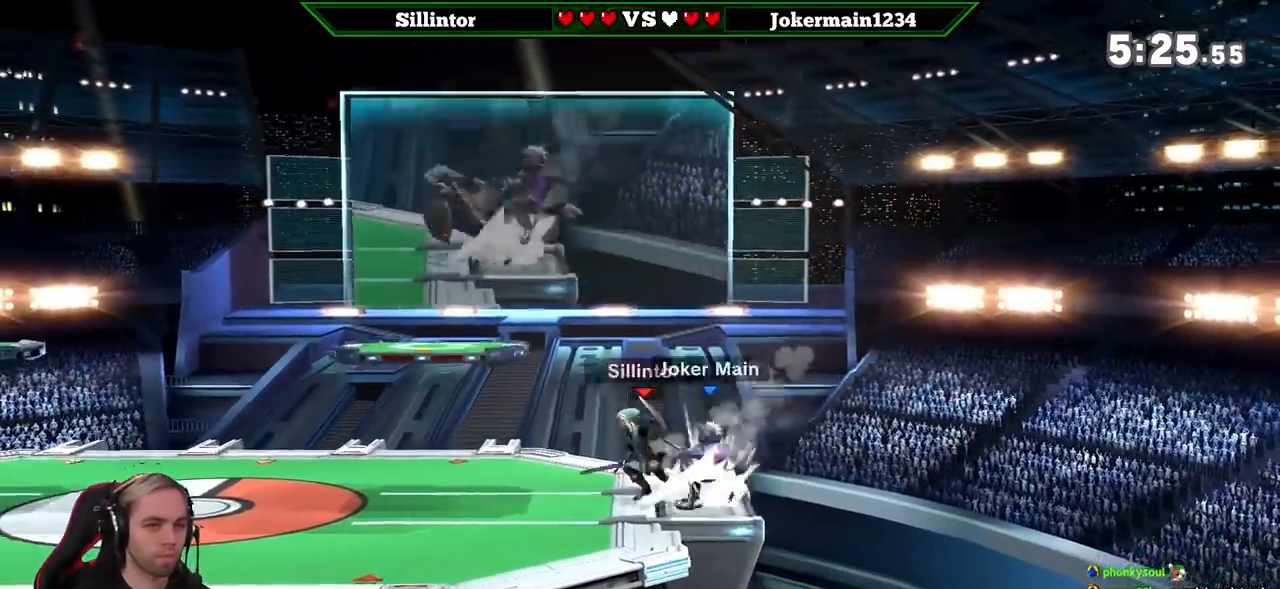
{"buttons": [], "left_stick": "center", "right_stick": "center", "events": [[17, "Z", "up"], [17, "left_stick", "center"], [67, "left_stick", "right"], [167, "left_stick", "center"]]}
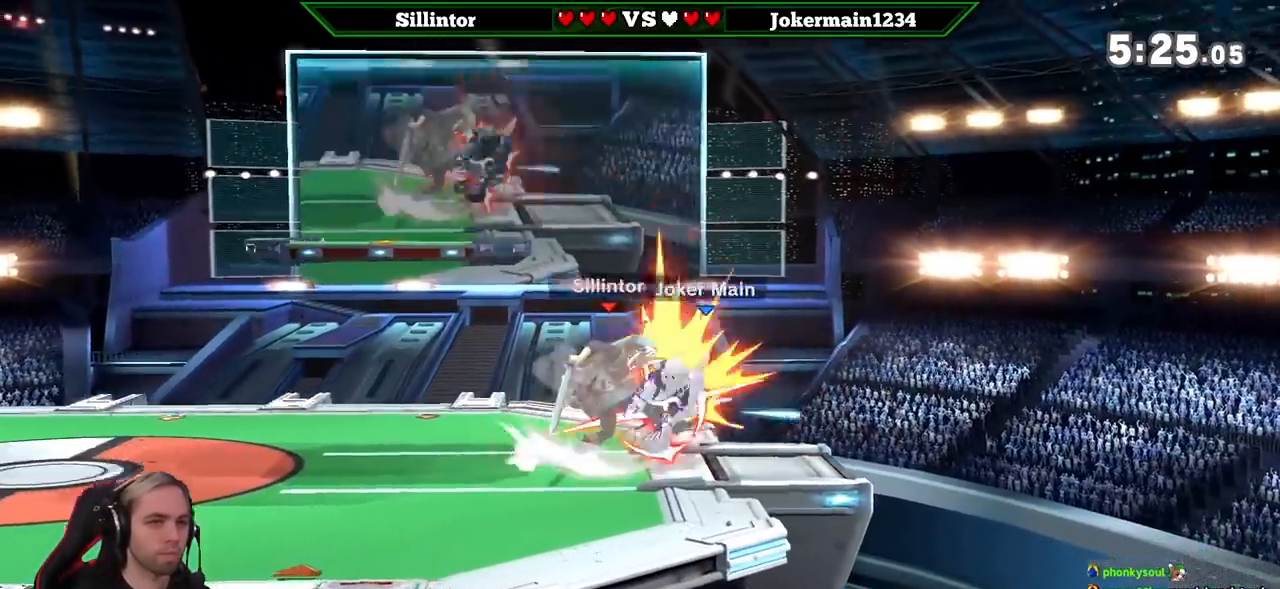
{"buttons": [], "left_stick": "center", "right_stick": "center", "events": [[200, "Y", "down"], [317, "left_stick", "right"], [383, "Y", "up"], [500, "left_stick", "center"]]}
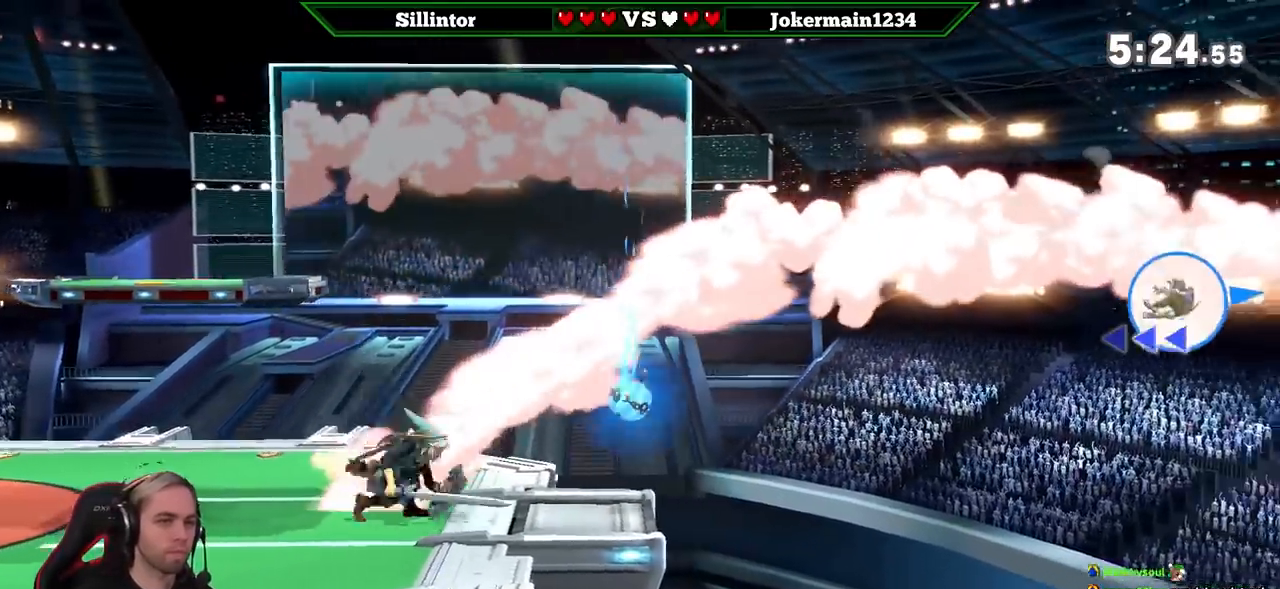
{"buttons": [], "left_stick": "left", "right_stick": "center", "events": [[33, "A", "down"], [133, "A", "up"], [317, "left_stick", "down"], [450, "left_stick", "center"], [500, "left_stick", "left"]]}
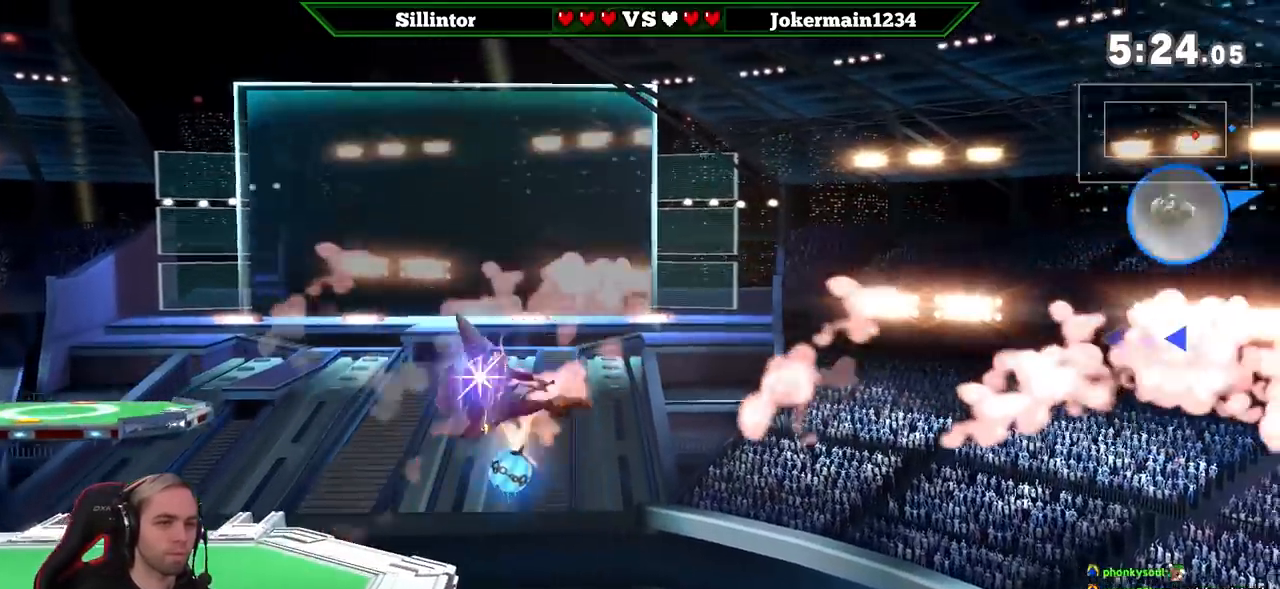
{"buttons": [], "left_stick": "down-left", "right_stick": "center", "events": [[100, "Y", "down"], [317, "B", "down"], [317, "Y", "up"], [317, "left_stick", "down-left"], [433, "B", "up"]]}
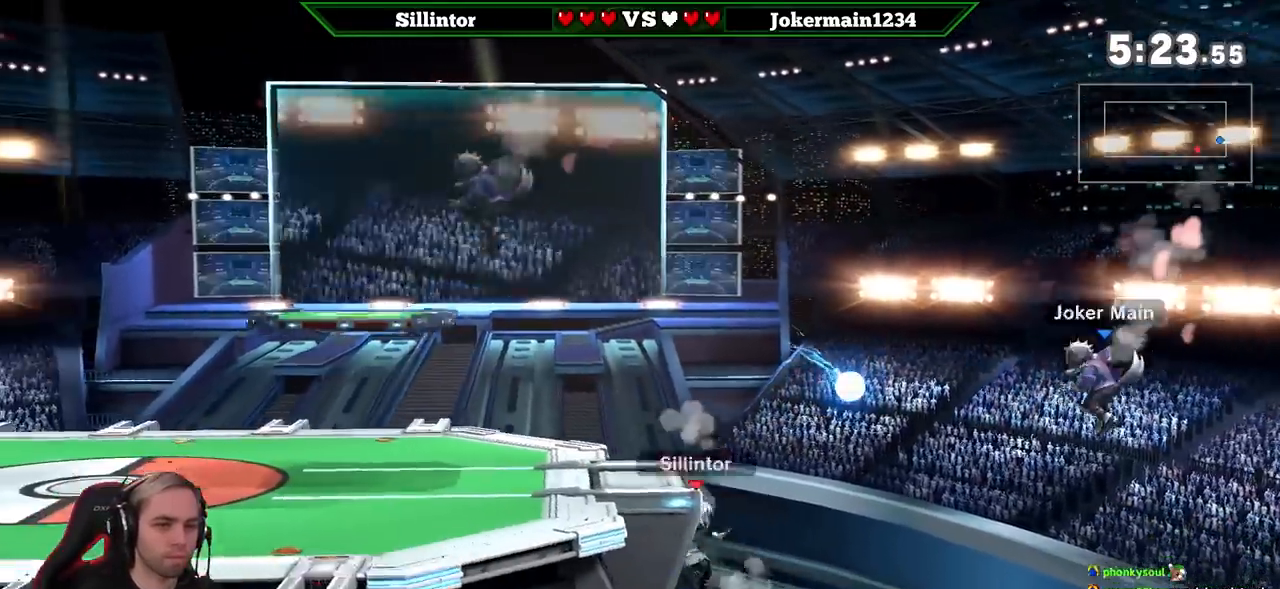
{"buttons": ["B"], "left_stick": "up-left", "right_stick": "center", "events": [[17, "left_stick", "center"], [383, "left_stick", "up-left"], [500, "B", "down"]]}
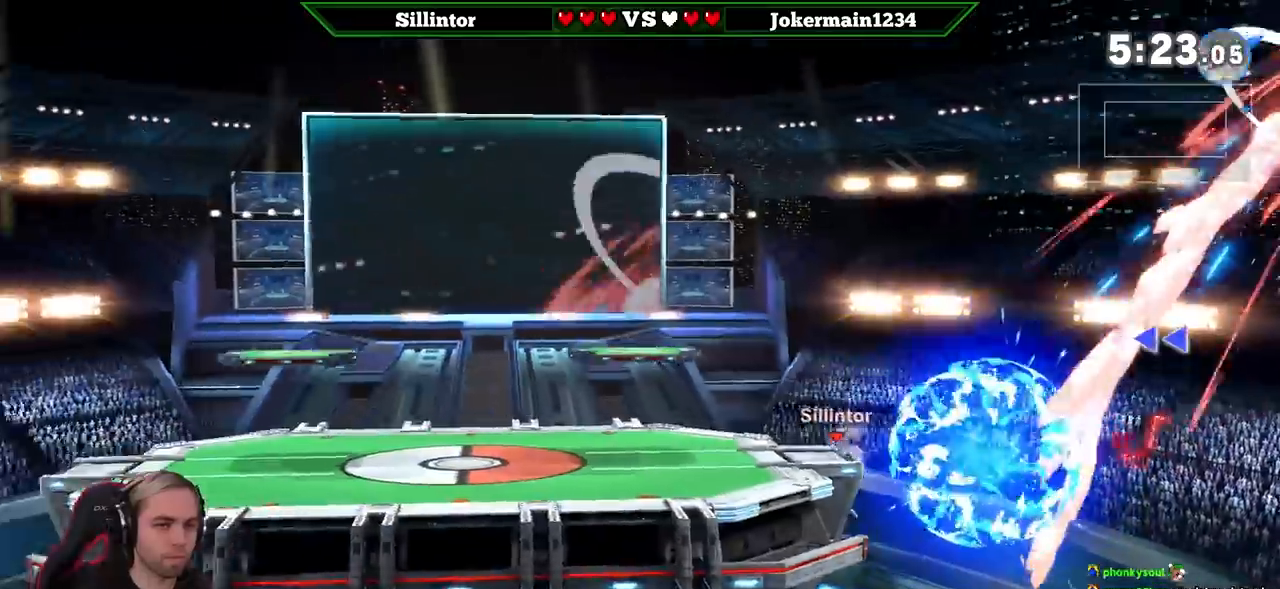
{"buttons": [], "left_stick": "up-right", "right_stick": "center", "events": [[100, "B", "up"], [167, "B", "down"], [233, "B", "up"], [283, "left_stick", "center"], [483, "left_stick", "up-right"]]}
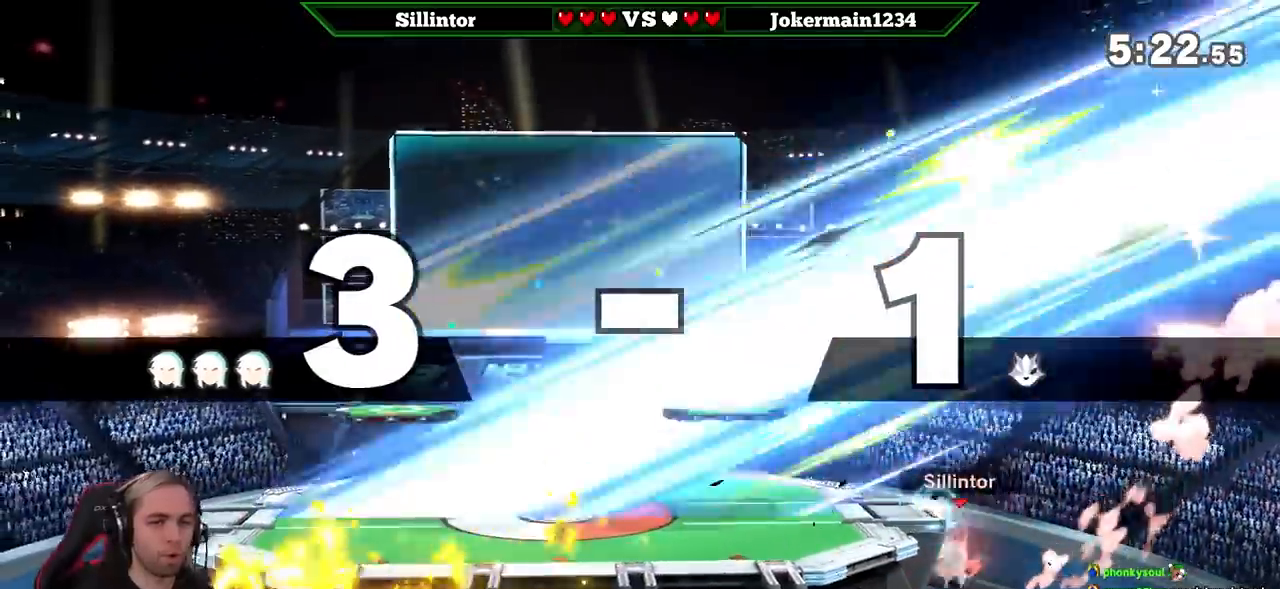
{"buttons": [], "left_stick": "down-left", "right_stick": "center", "events": [[33, "left_stick", "down-left"], [100, "Y", "down"], [167, "Y", "up"], [233, "B", "down"], [317, "B", "up"]]}
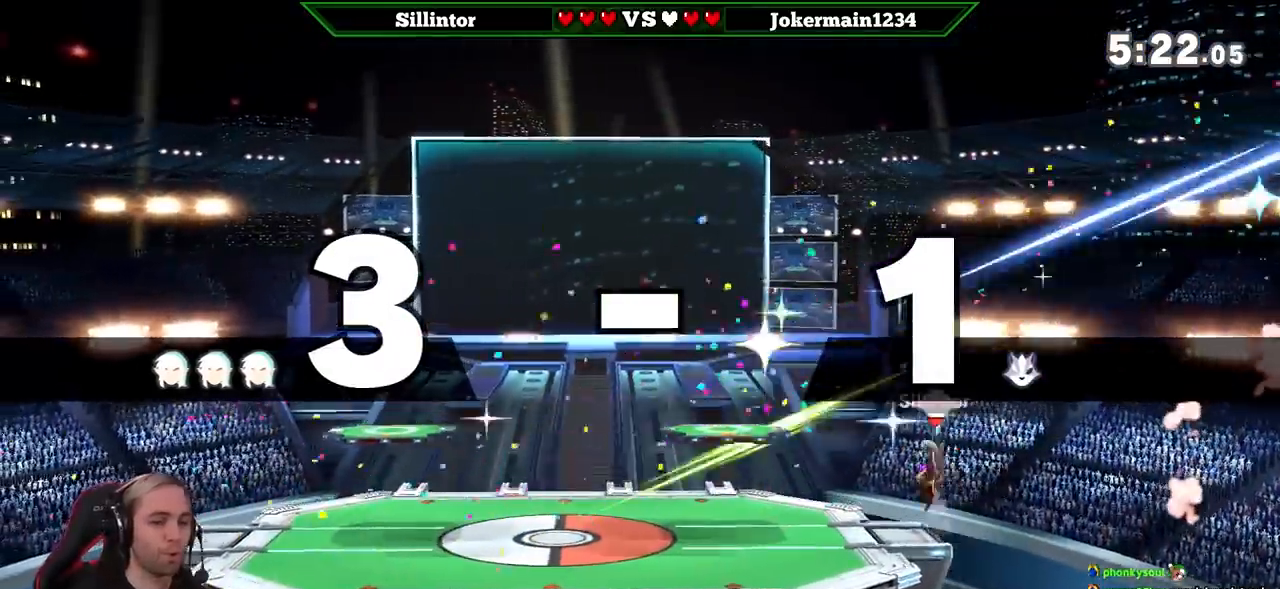
{"buttons": [], "left_stick": "left", "right_stick": "center", "events": [[100, "left_stick", "center"], [183, "left_stick", "left"], [317, "left_stick", "center"], [383, "left_stick", "left"]]}
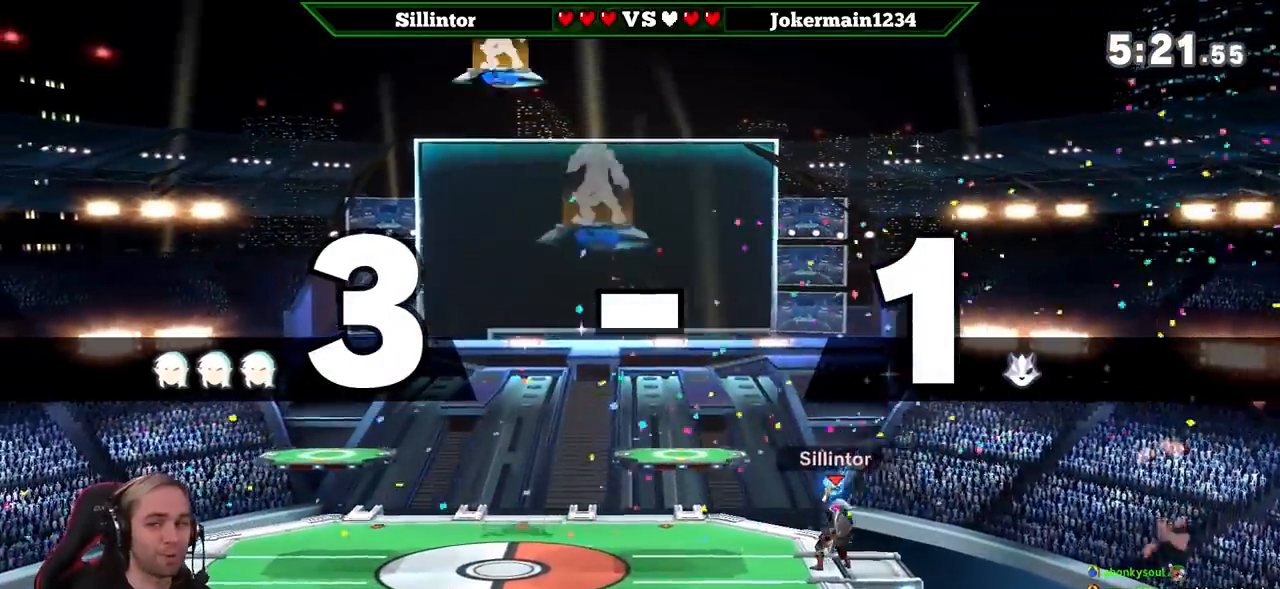
{"buttons": [], "left_stick": "center", "right_stick": "center", "events": [[33, "Y", "down"], [233, "Y", "up"], [233, "left_stick", "down-right"], [267, "L1", "down"], [417, "L1", "up"], [450, "left_stick", "center"]]}
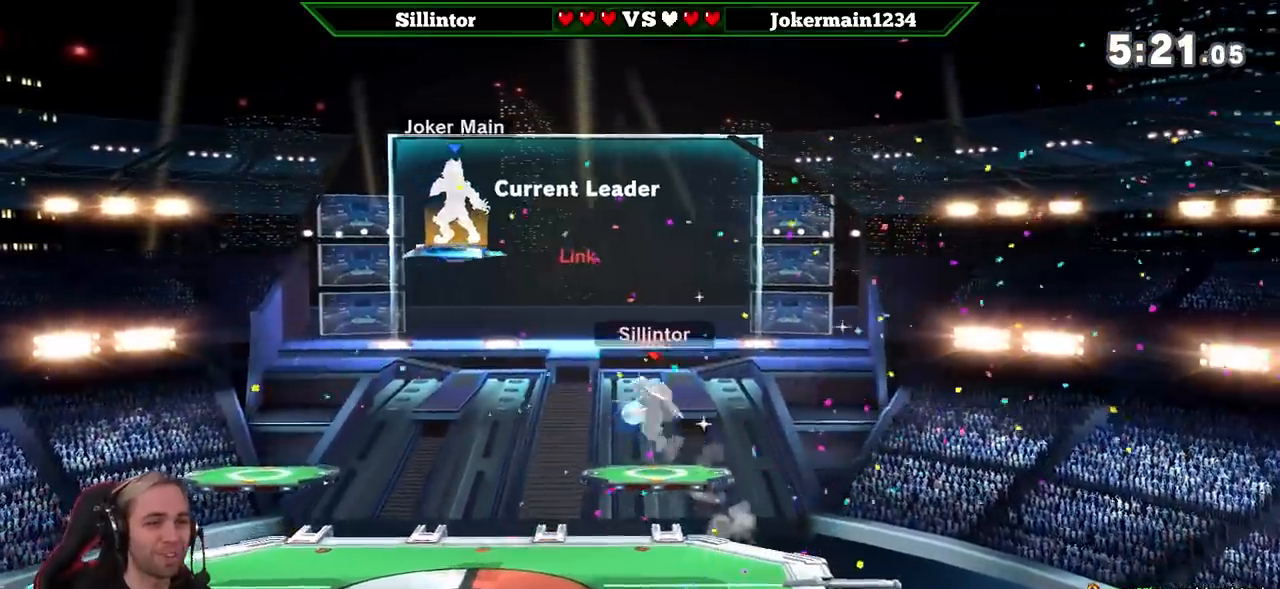
{"buttons": [], "left_stick": "left", "right_stick": "center", "events": [[183, "A", "down"], [183, "Y", "down"], [183, "left_stick", "left"], [367, "A", "up"], [367, "Y", "up"]]}
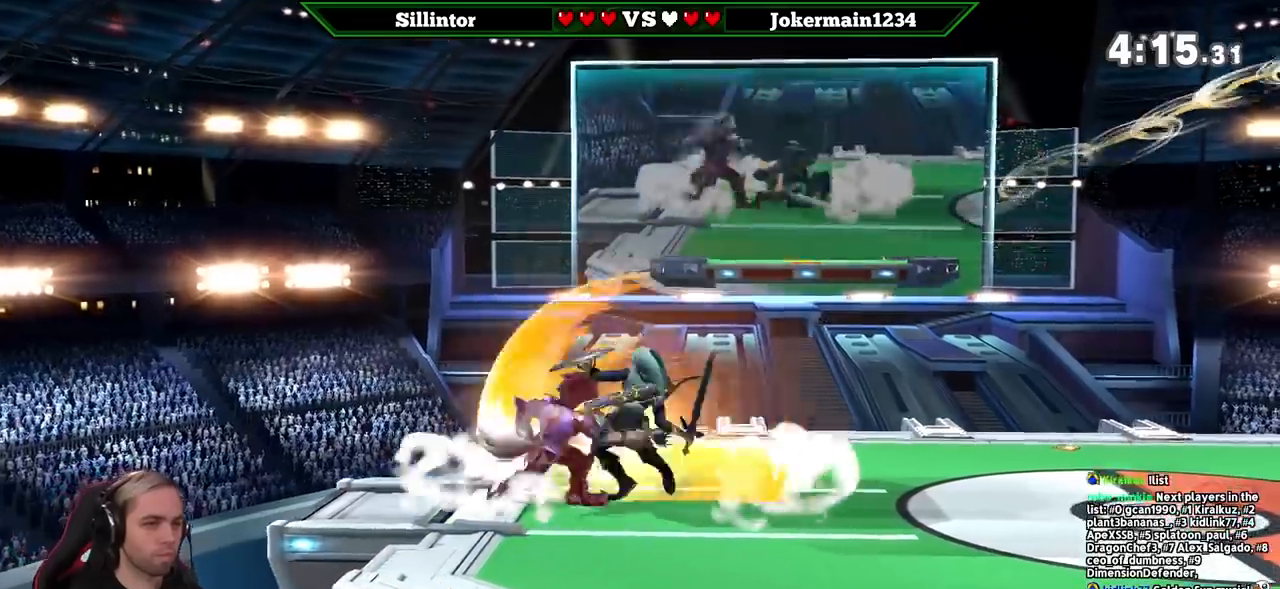
{"buttons": ["B", "Y"], "left_stick": "right", "right_stick": "center", "events": [[117, "left_stick", "center"], [300, "left_stick", "down-right"], [400, "left_stick", "right"], [500, "B", "down"], [500, "Y", "down"]]}
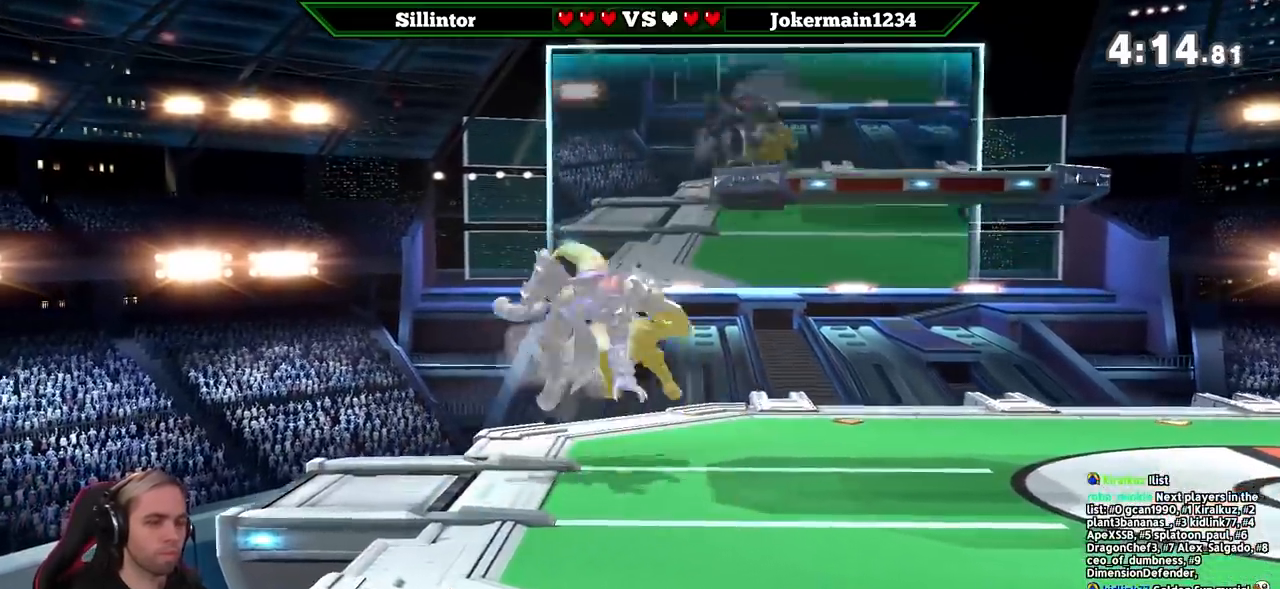
{"buttons": [], "left_stick": "right", "right_stick": "center", "events": [[33, "Y", "up"], [33, "right_stick", "down-left"], [50, "B", "up"], [117, "A", "down"], [150, "B", "down"], [183, "A", "up"], [217, "B", "up"], [217, "right_stick", "center"]]}
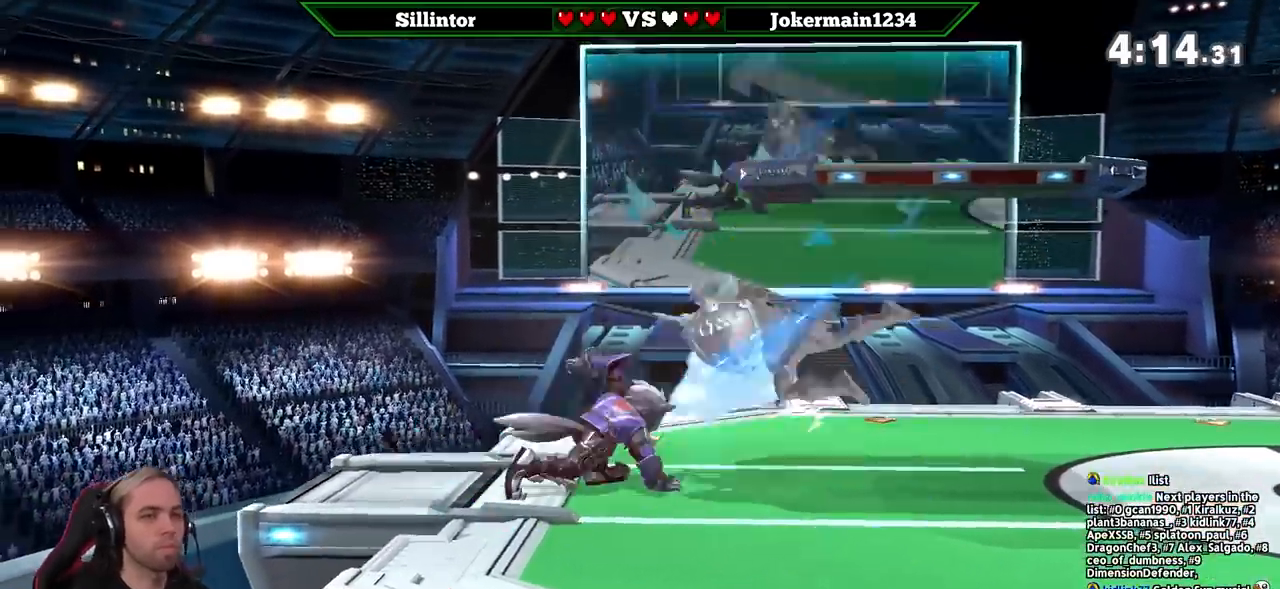
{"buttons": [], "left_stick": "center", "right_stick": "center", "events": [[117, "left_stick", "center"], [217, "L1", "down"], [367, "L1", "up"]]}
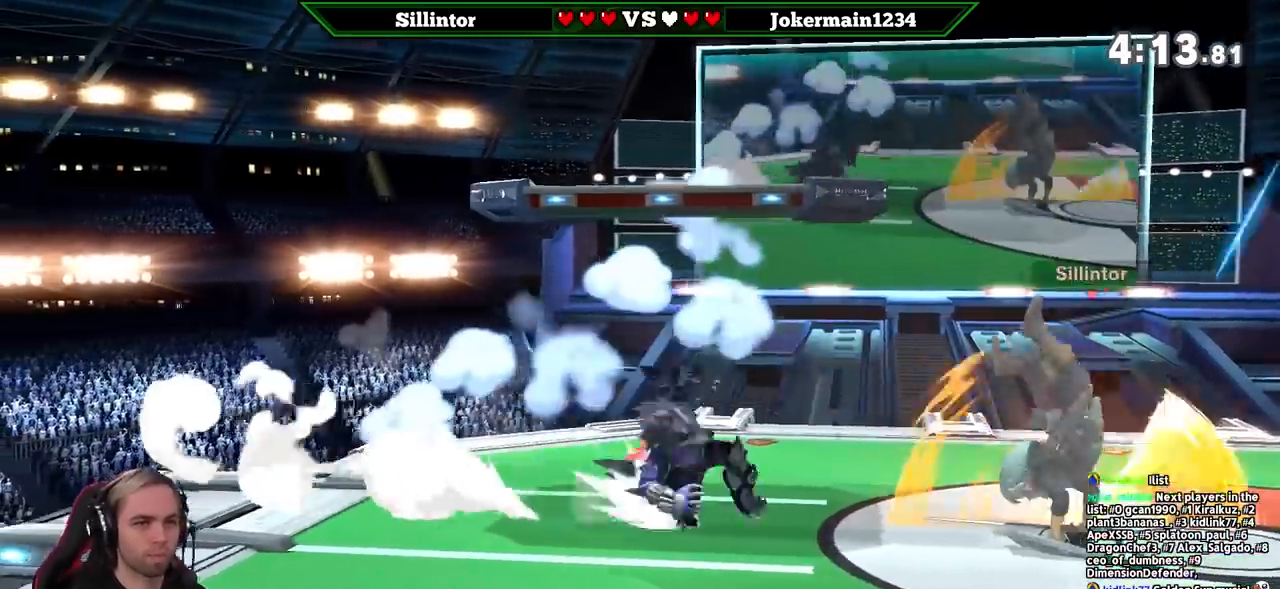
{"buttons": [], "left_stick": "center", "right_stick": "left", "events": [[183, "B", "down"], [183, "left_stick", "up"], [250, "B", "up"], [333, "left_stick", "center"], [500, "right_stick", "left"]]}
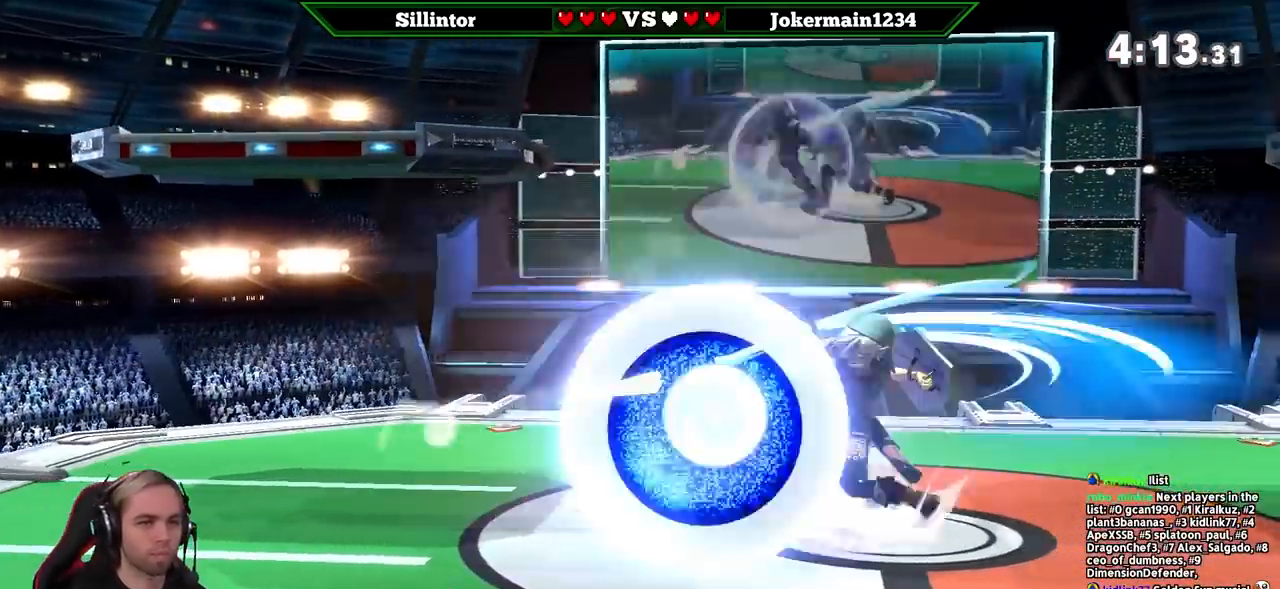
{"buttons": [], "left_stick": "center", "right_stick": "center", "events": [[33, "right_stick", "center"], [117, "left_stick", "up-left"], [183, "left_stick", "center"]]}
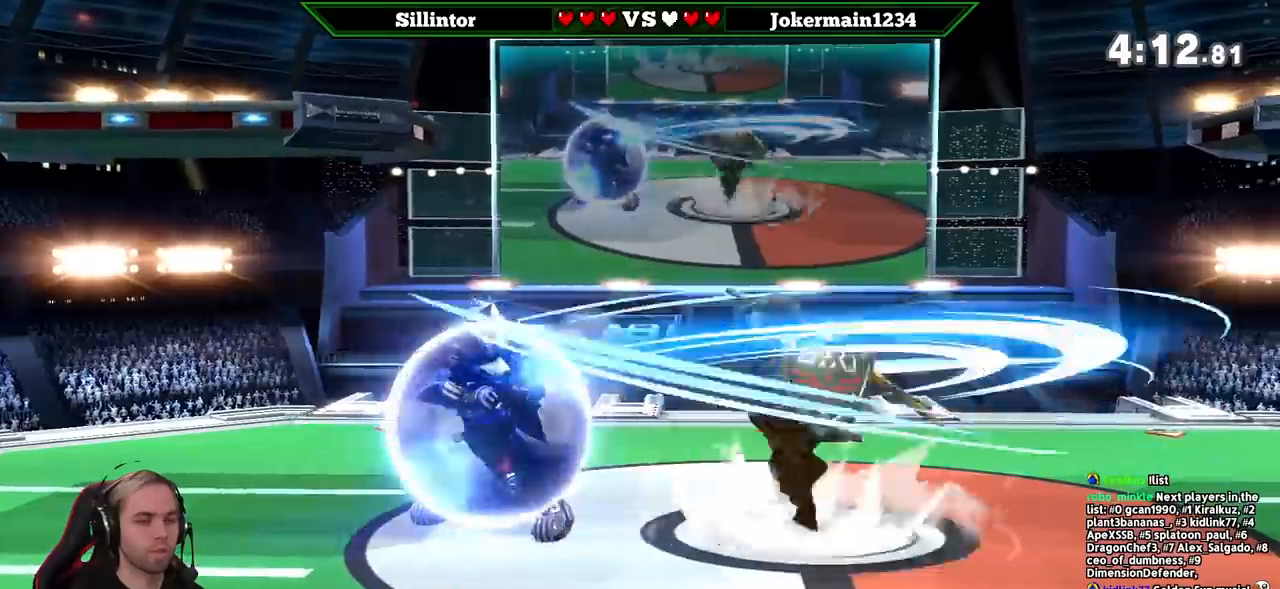
{"buttons": ["L1"], "left_stick": "center", "right_stick": "center", "events": [[367, "L1", "down"]]}
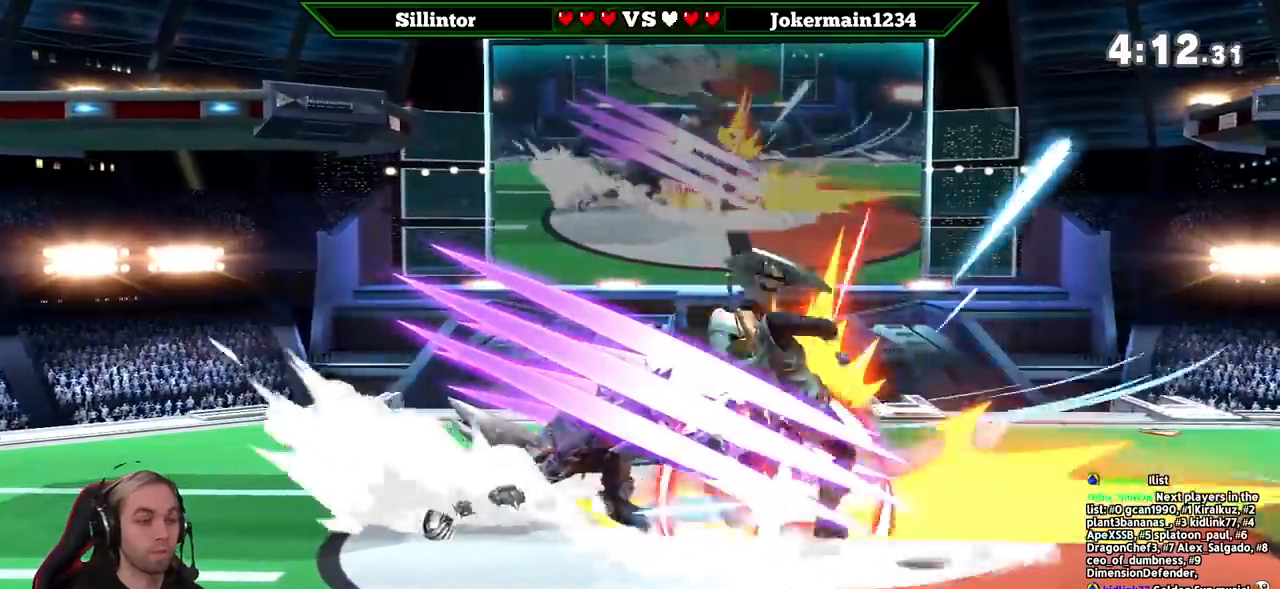
{"buttons": [], "left_stick": "center", "right_stick": "center", "events": [[233, "L1", "up"]]}
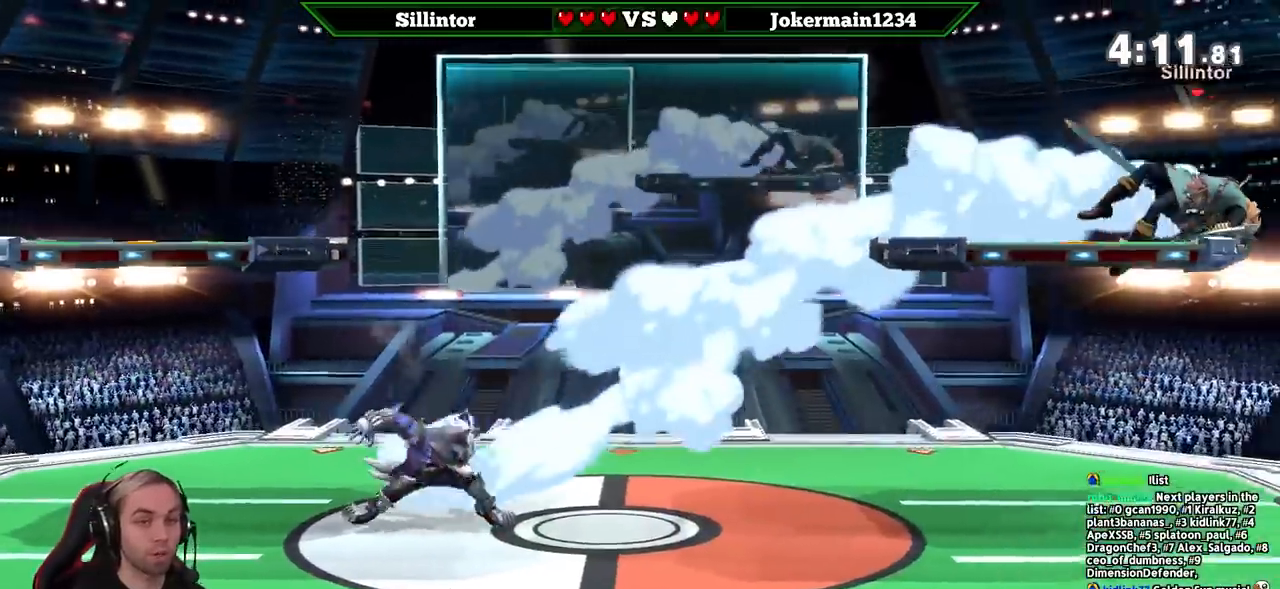
{"buttons": [], "left_stick": "left", "right_stick": "center", "events": [[117, "left_stick", "left"], [150, "Y", "down"], [250, "Y", "up"], [267, "Y", "down"], [433, "Y", "up"]]}
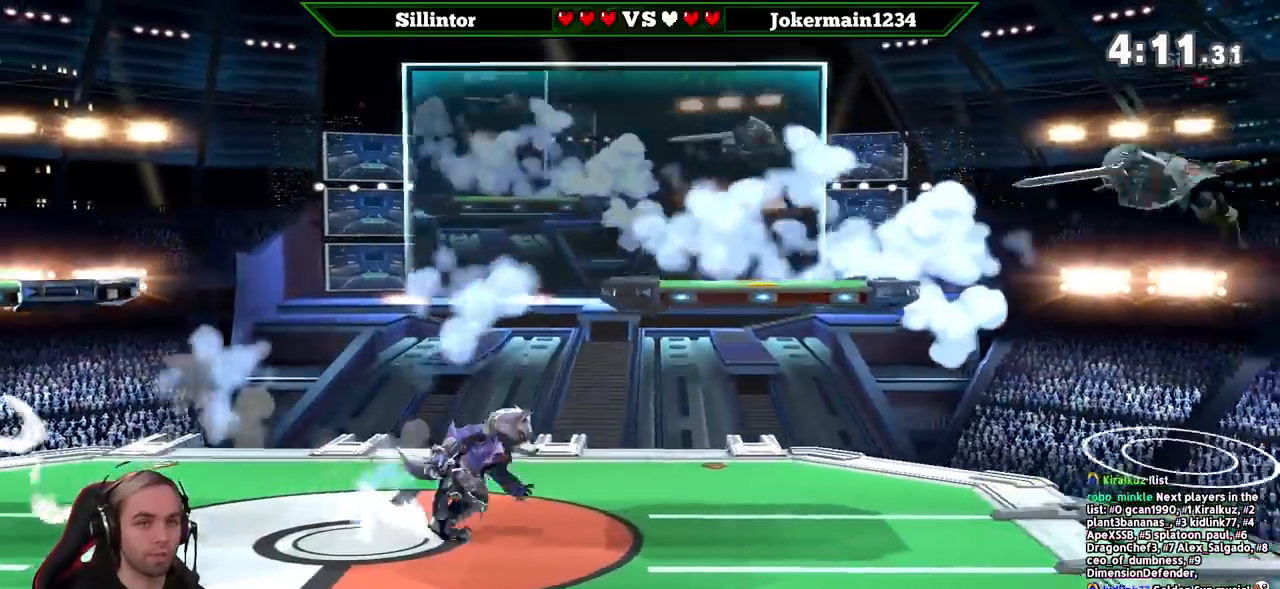
{"buttons": [], "left_stick": "center", "right_stick": "center", "events": [[33, "left_stick", "center"], [83, "A", "down"], [150, "left_stick", "down"], [217, "A", "up"], [267, "left_stick", "center"]]}
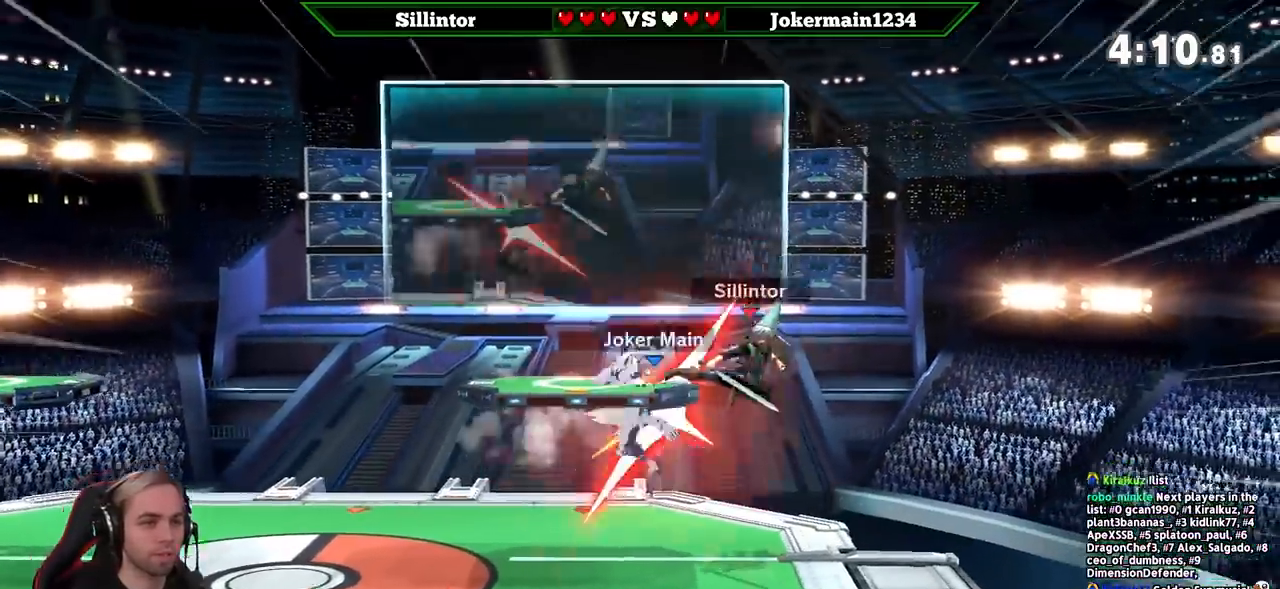
{"buttons": ["B"], "left_stick": "left", "right_stick": "center", "events": [[117, "left_stick", "left"], [433, "B", "down"]]}
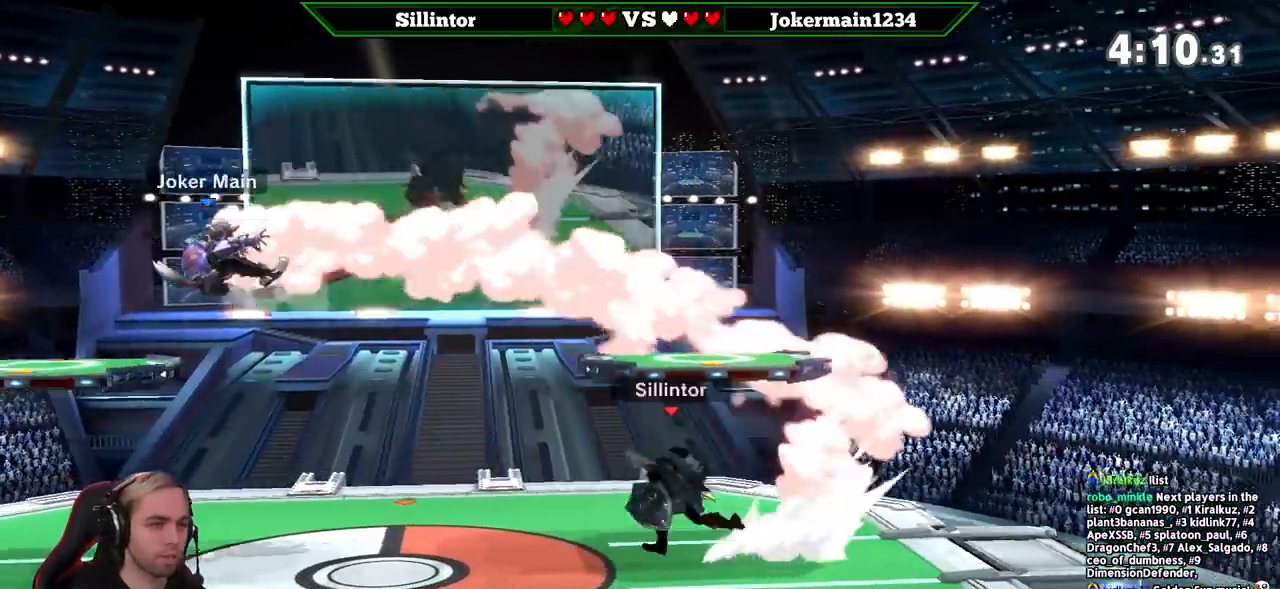
{"buttons": [], "left_stick": "up", "right_stick": "center", "events": [[317, "B", "up"], [317, "left_stick", "up"]]}
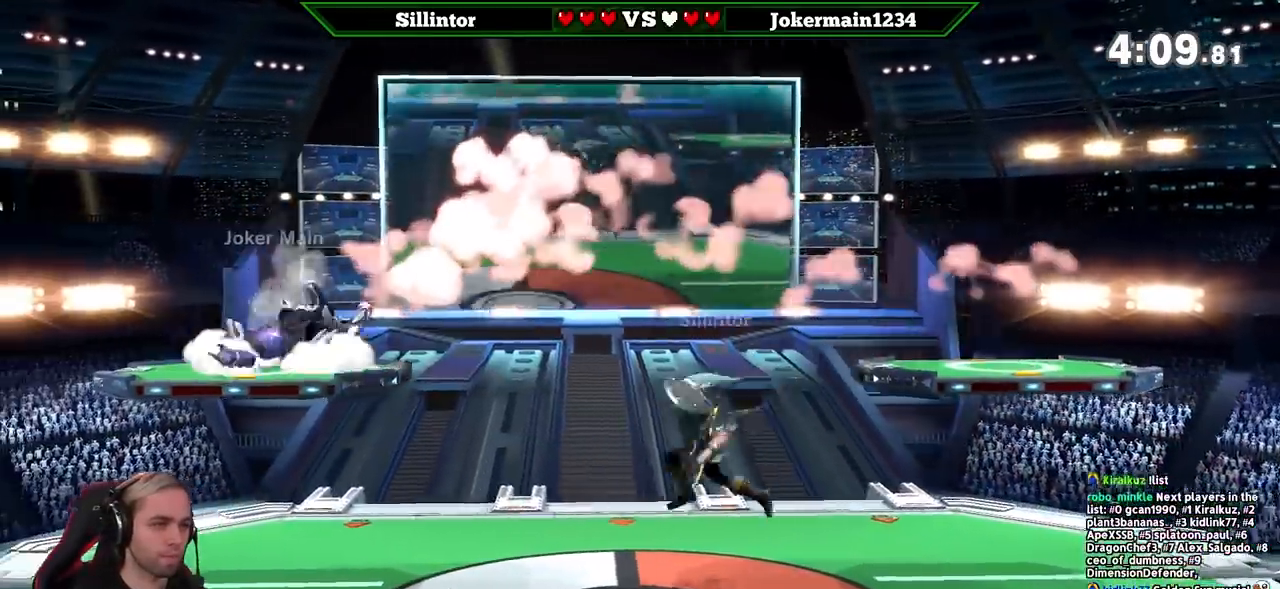
{"buttons": ["A", "Y"], "left_stick": "center", "right_stick": "center", "events": [[17, "left_stick", "center"], [183, "left_stick", "left"], [317, "Y", "down"], [367, "left_stick", "center"], [400, "A", "down"]]}
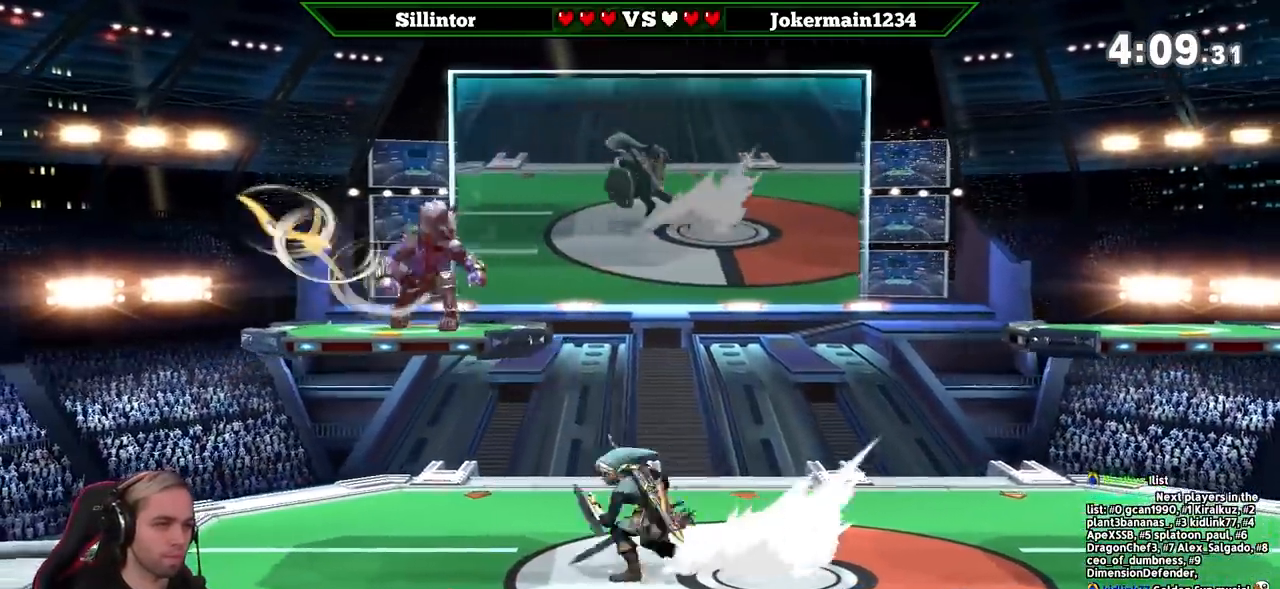
{"buttons": ["A"], "left_stick": "up", "right_stick": "center", "events": [[50, "Y", "up"], [83, "A", "up"], [433, "left_stick", "up"], [467, "A", "down"]]}
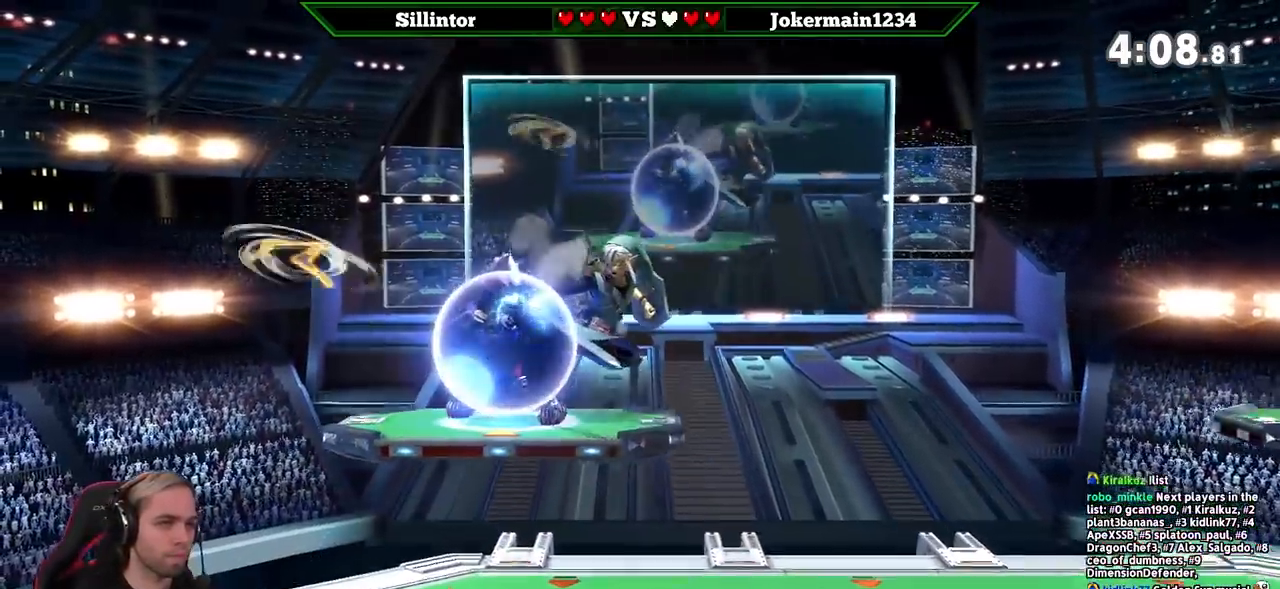
{"buttons": [], "left_stick": "center", "right_stick": "center", "events": [[17, "A", "up"], [117, "left_stick", "center"]]}
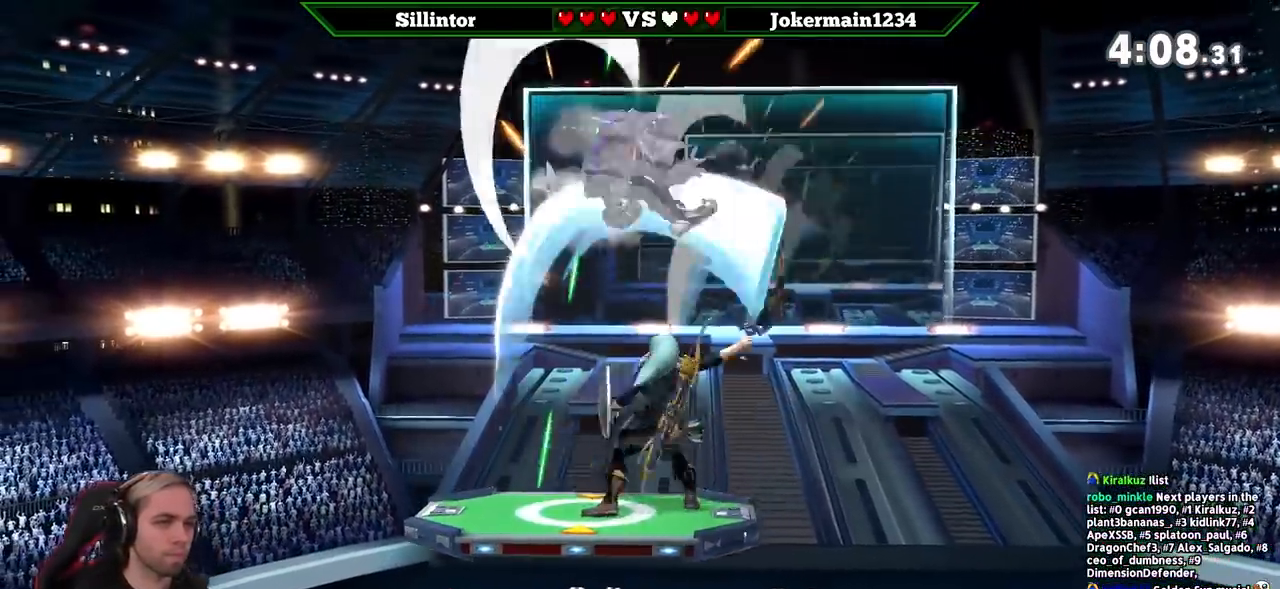
{"buttons": [], "left_stick": "center", "right_stick": "center", "events": []}
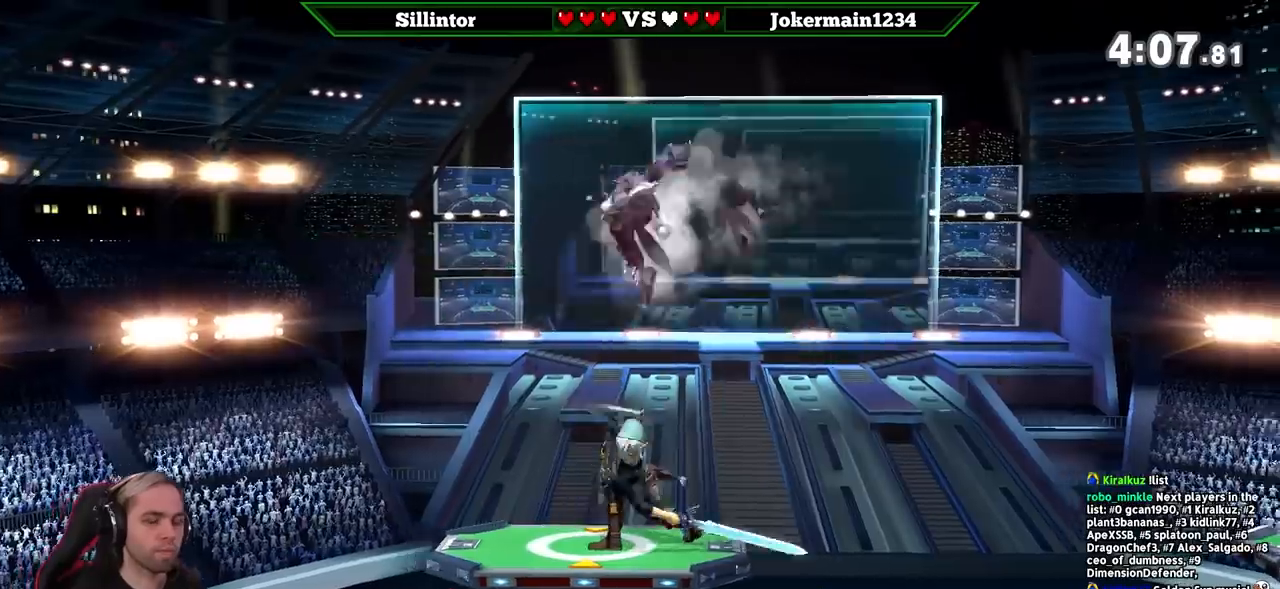
{"buttons": [], "left_stick": "center", "right_stick": "center", "events": []}
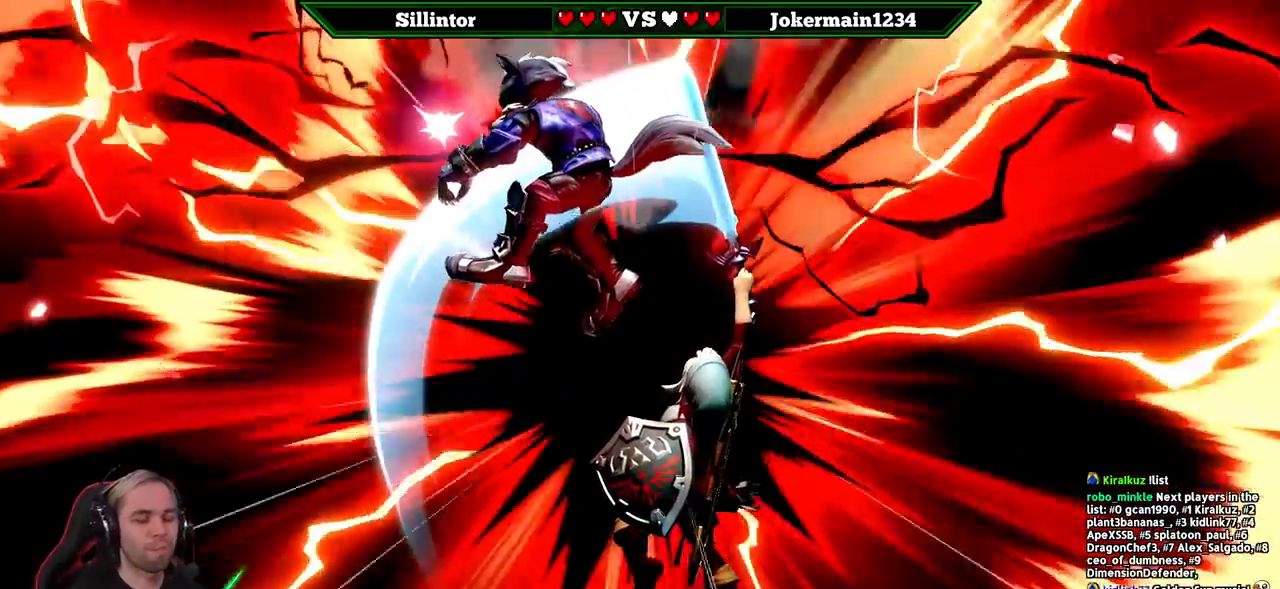
{"buttons": [], "left_stick": "center", "right_stick": "center", "events": []}
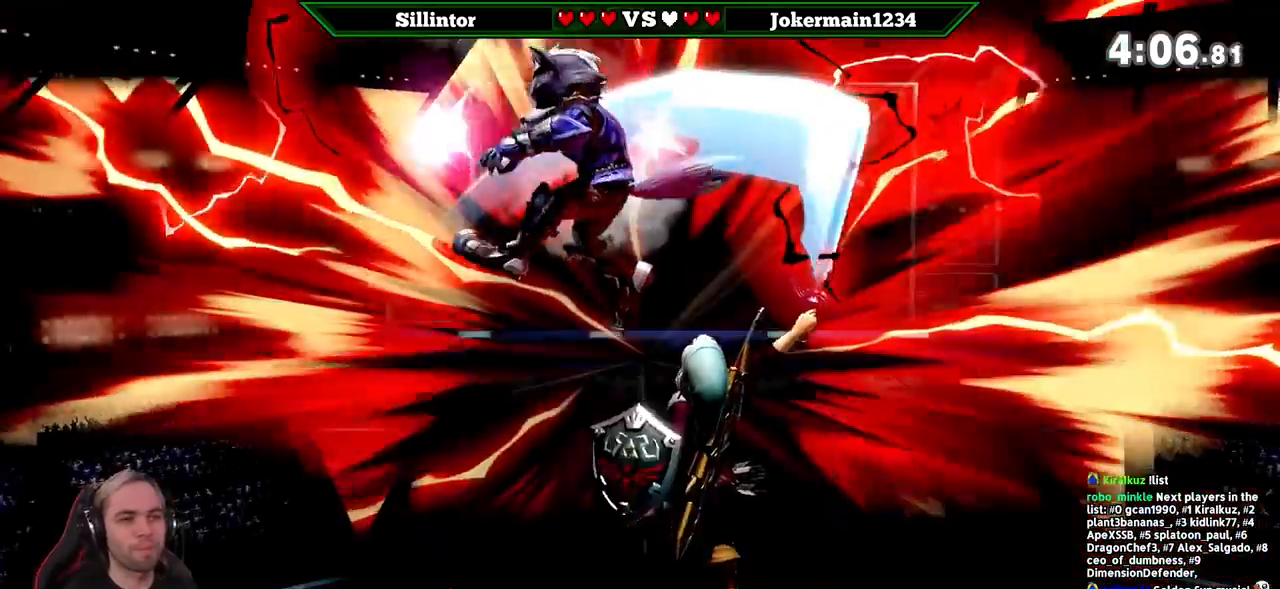
{"buttons": [], "left_stick": "center", "right_stick": "center", "events": []}